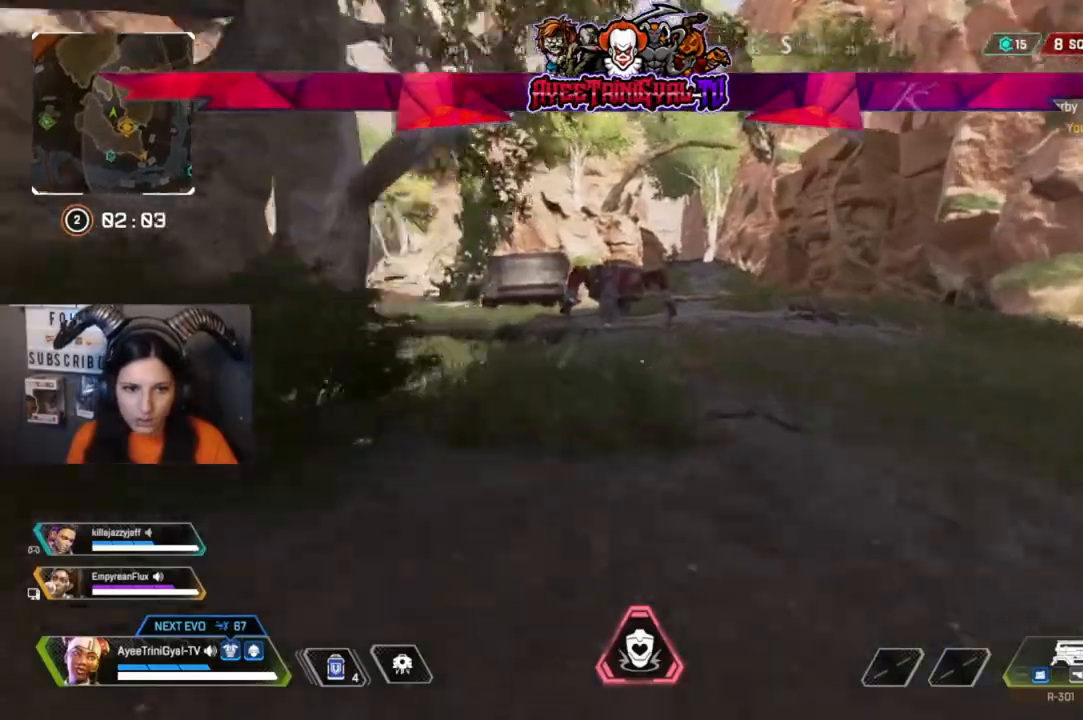
Gameplay with a controller (Xbox layout); each line is a JSON object with the inputs held at the frame after it (dt_ms = milliseconds from this image to that frame). "events" lists button and stick changes between this image and that frame as [ms after this image, input, new state], when the widget could be followed in between.
{"dt_ms": 500, "buttons": [], "left_stick": "up", "right_stick": "center", "events": [[133, "right_stick", "center"]]}
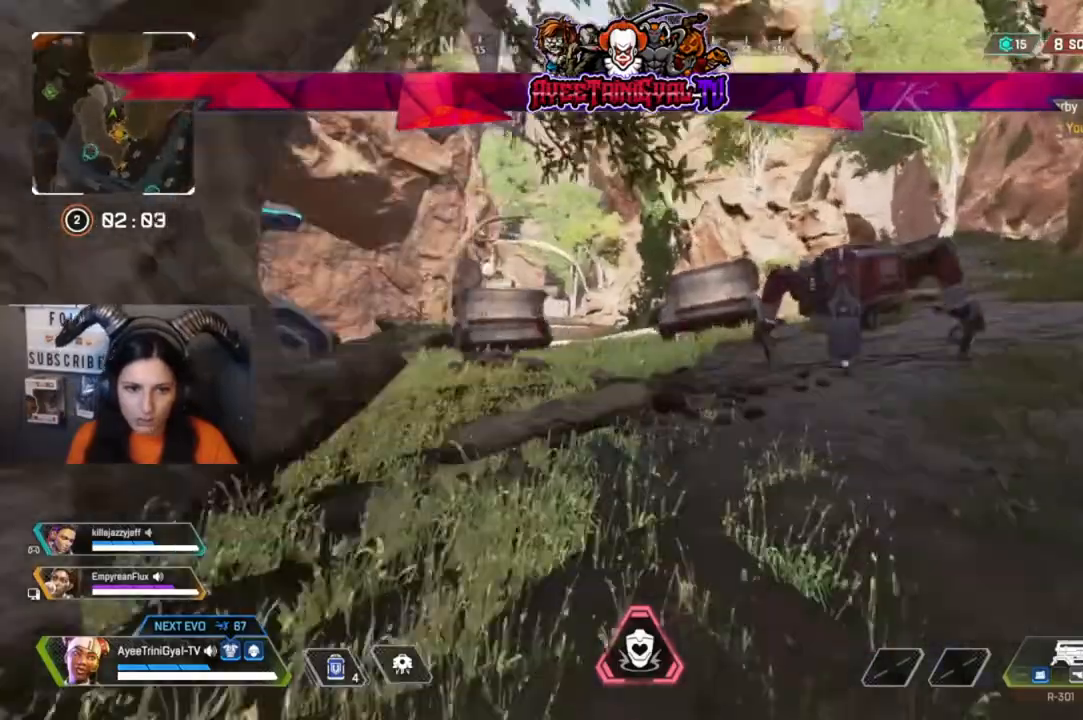
{"dt_ms": 500, "buttons": [], "left_stick": "up", "right_stick": "left", "events": [[400, "right_stick", "left"]]}
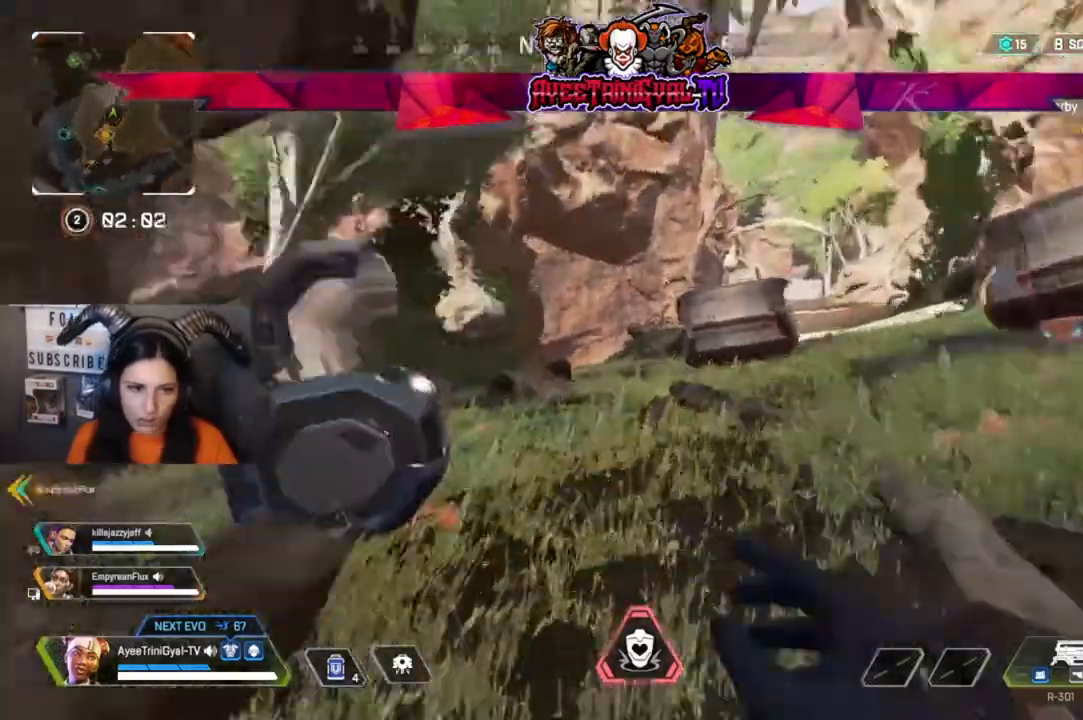
{"dt_ms": 500, "buttons": [], "left_stick": "up", "right_stick": "right", "events": [[67, "right_stick", "center"], [467, "right_stick", "right"]]}
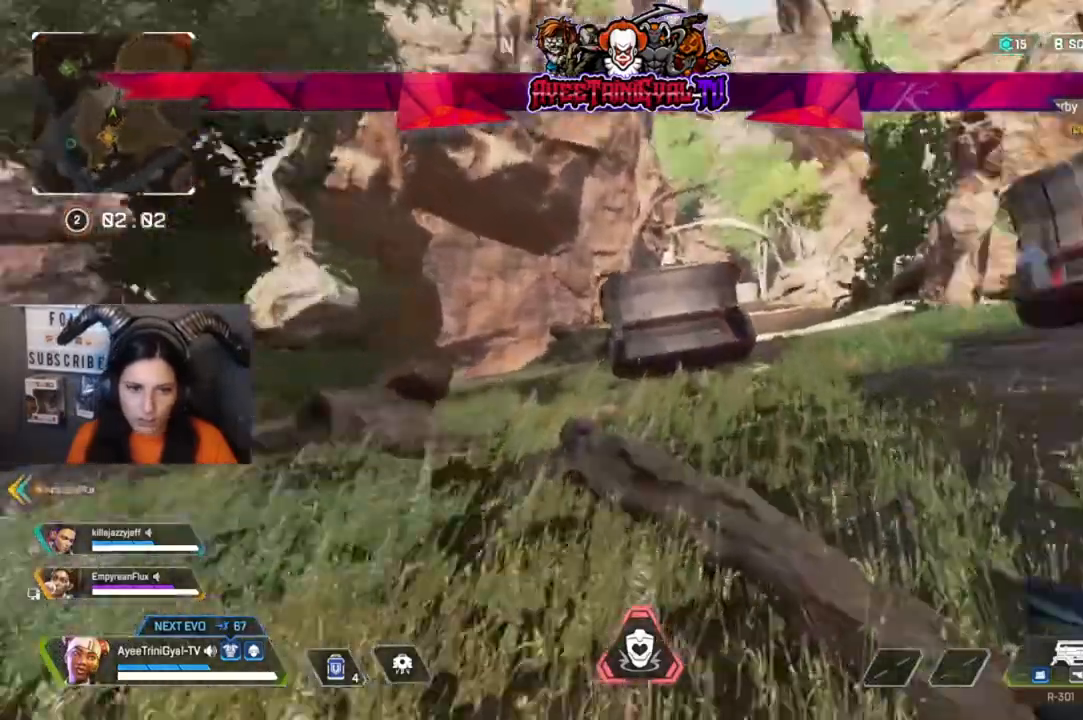
{"dt_ms": 1000, "buttons": [], "left_stick": "up", "right_stick": "center"}
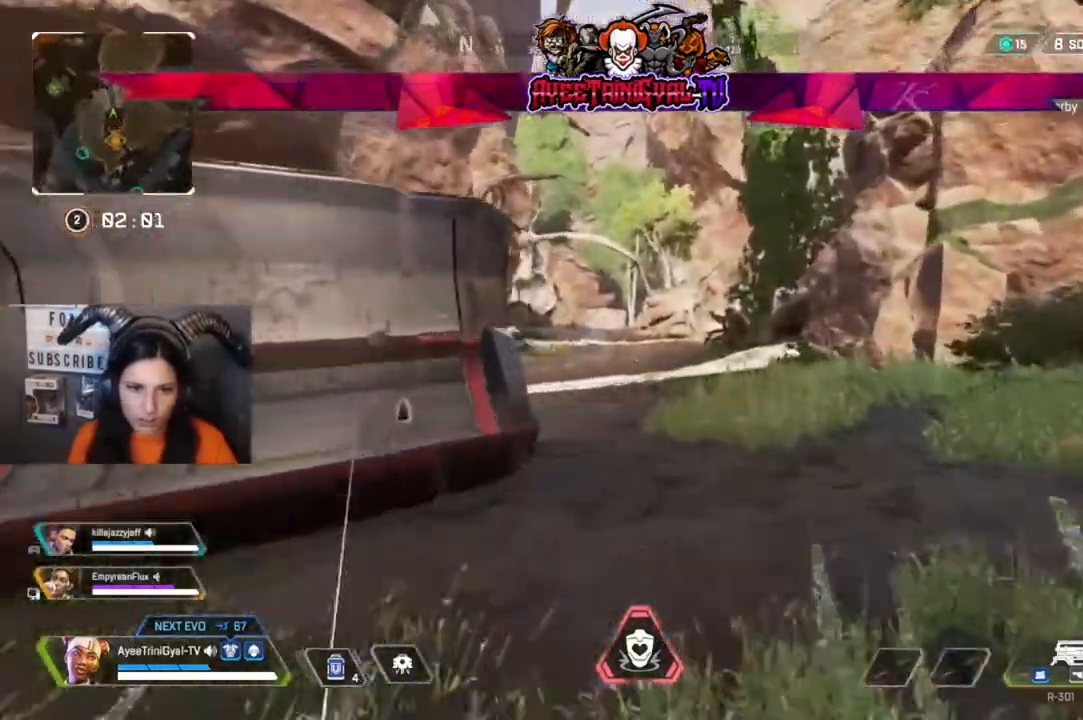
{"dt_ms": 500, "buttons": ["Y"], "left_stick": "left", "right_stick": "center"}
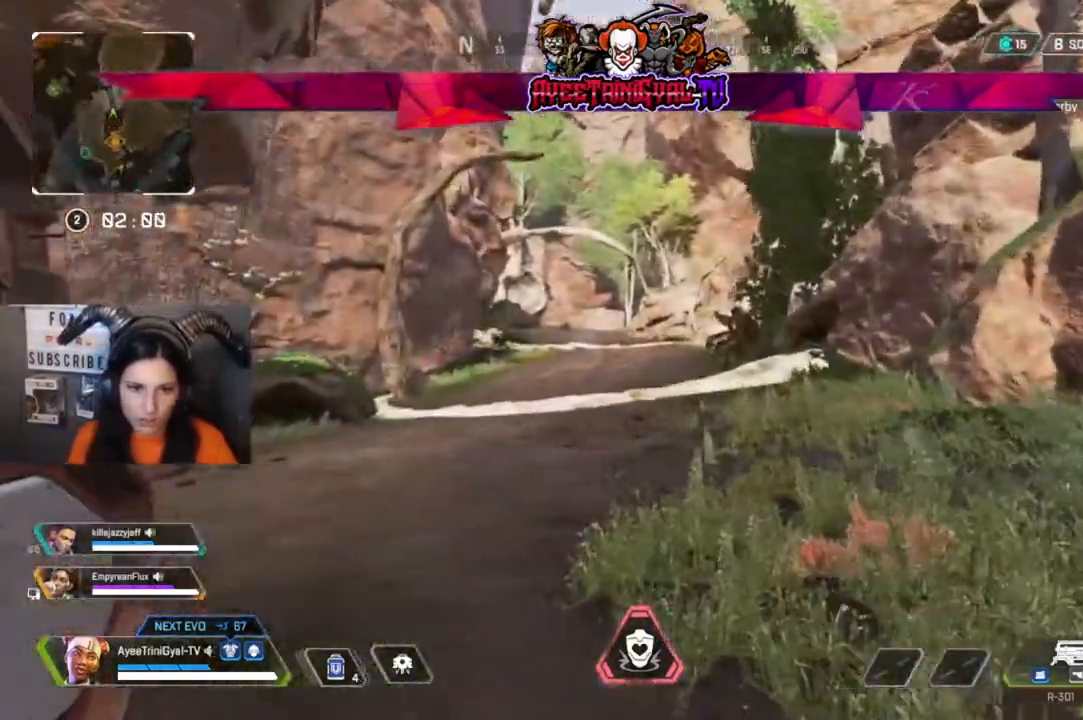
{"dt_ms": 500, "buttons": ["L2"], "left_stick": "center", "right_stick": "center", "events": [[67, "Y", "up"], [267, "left_stick", "center"], [267, "right_stick", "up-left"], [433, "right_stick", "center"], [467, "L2", "down"]]}
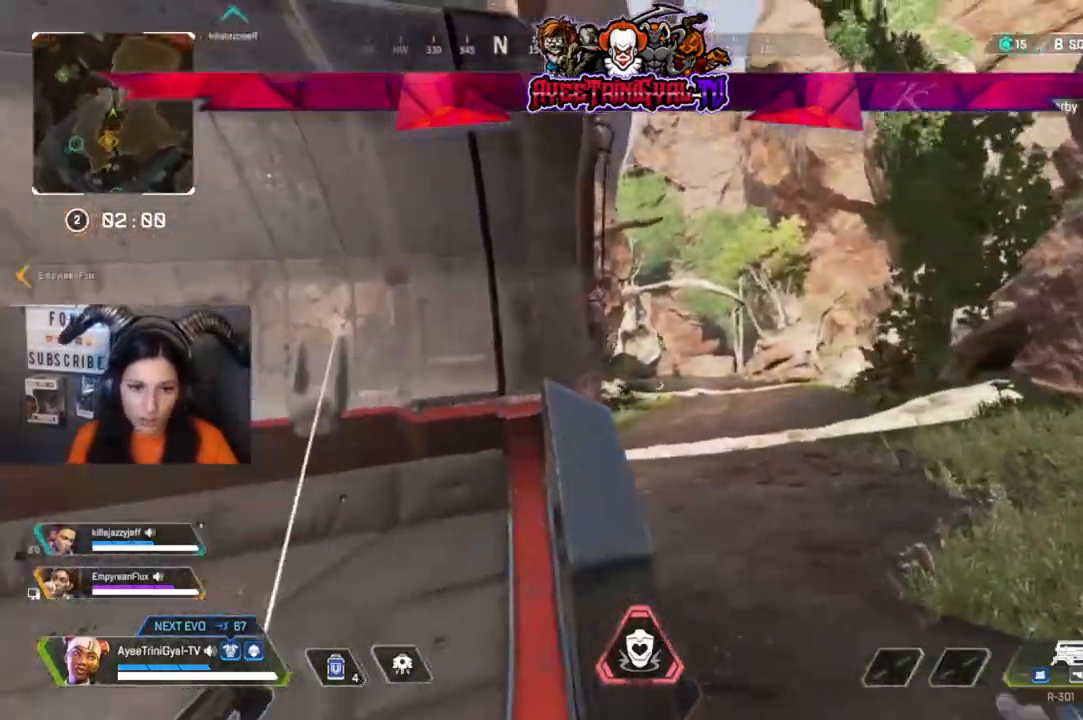
{"dt_ms": 500, "buttons": ["L2", "R1"], "left_stick": "center", "right_stick": "left", "events": [[33, "left_stick", "right"], [233, "left_stick", "center"], [300, "R1", "down"], [433, "R1", "up"], [433, "right_stick", "left"], [500, "R1", "down"]]}
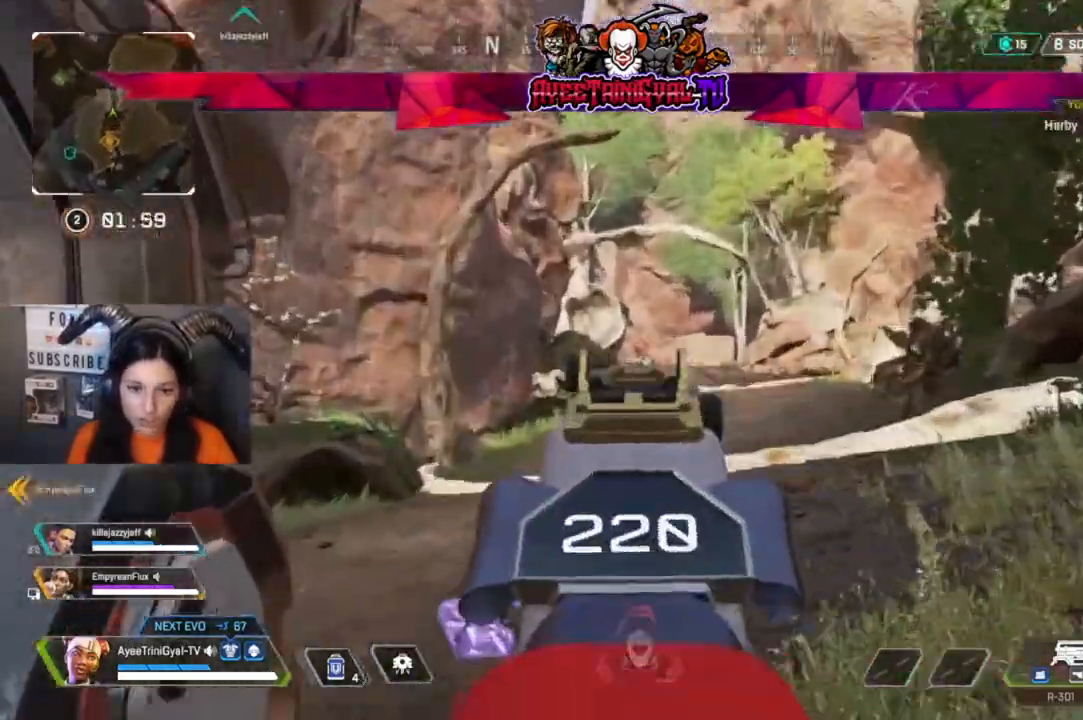
{"dt_ms": 500, "buttons": ["L3"], "left_stick": "up-right", "right_stick": "center", "events": [[33, "left_stick", "left"], [133, "R1", "up"], [200, "R1", "down"], [200, "right_stick", "center"], [233, "left_stick", "up-right"], [333, "L2", "up"], [367, "R1", "up"], [467, "L3", "down"]]}
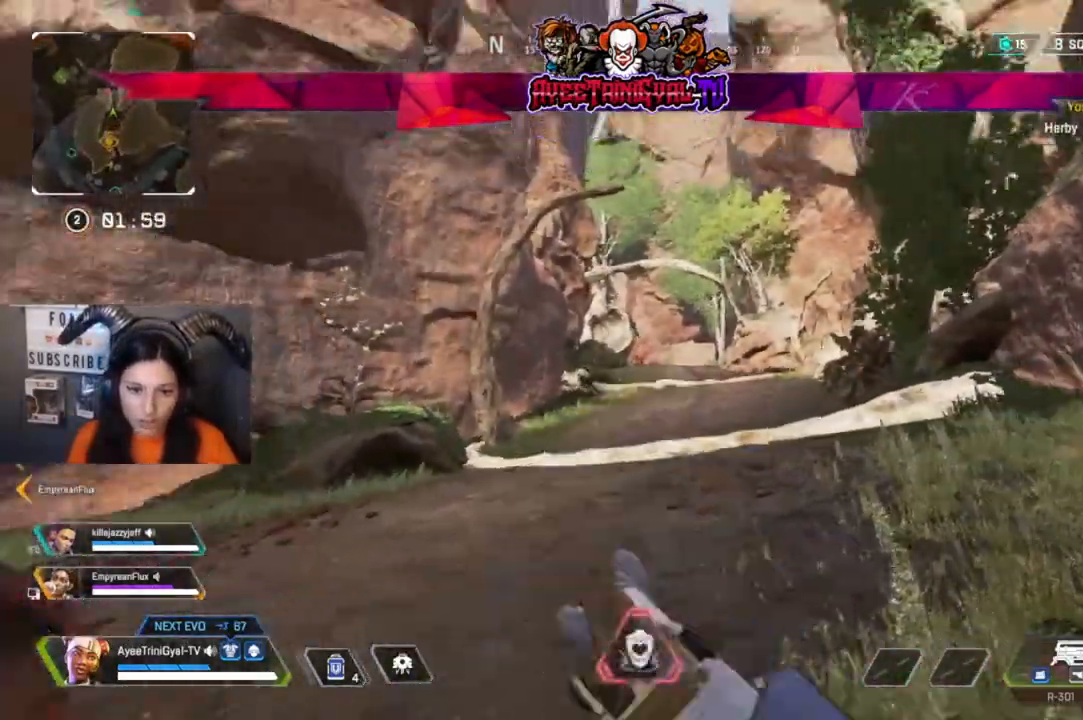
{"dt_ms": 500, "buttons": ["Y"], "left_stick": "up", "right_stick": "center", "events": [[67, "L3", "up"], [67, "left_stick", "up"], [433, "Y", "down"]]}
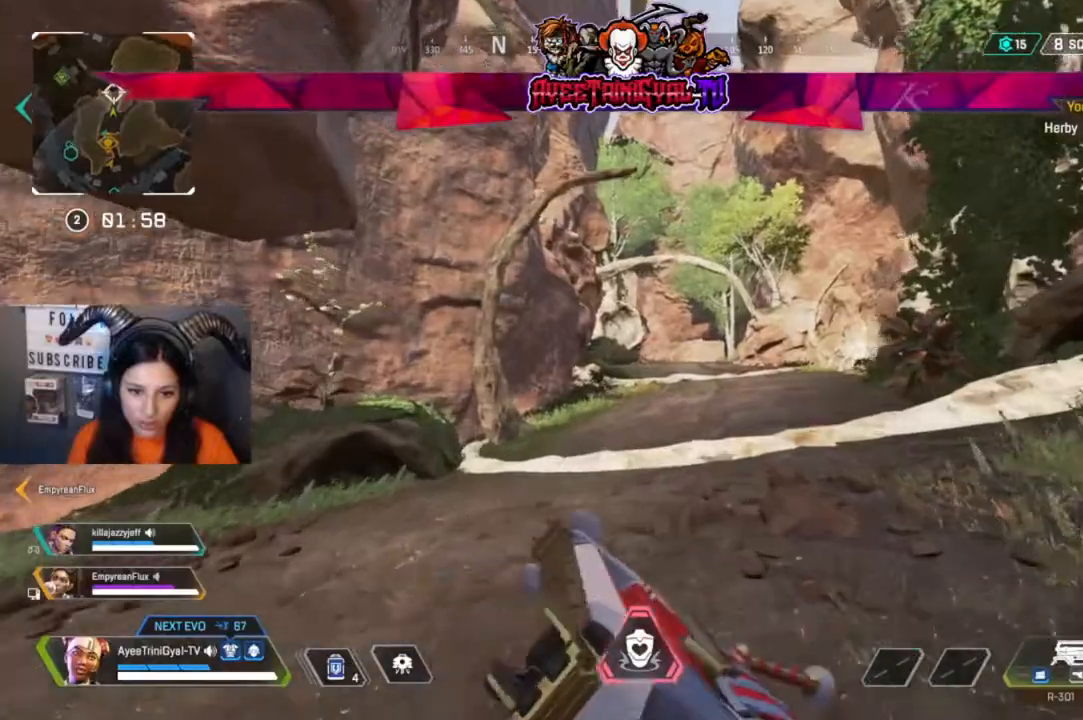
{"dt_ms": 500, "buttons": [], "left_stick": "up", "right_stick": "center", "events": [[300, "Y", "up"]]}
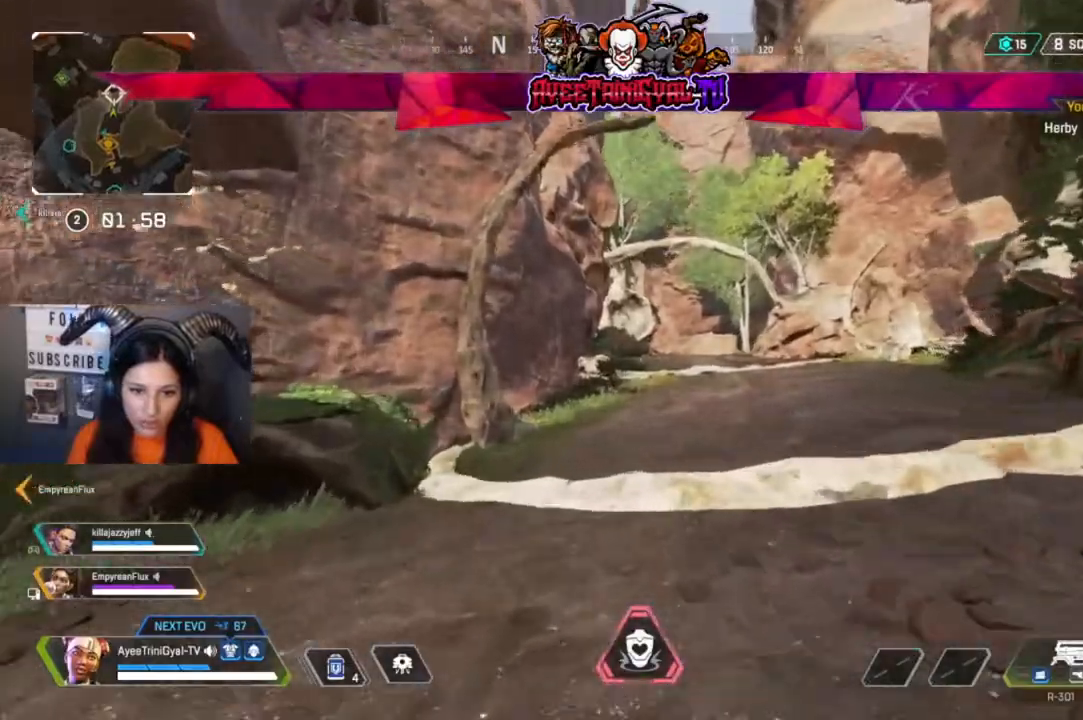
{"dt_ms": 500, "buttons": [], "left_stick": "up", "right_stick": "center", "events": []}
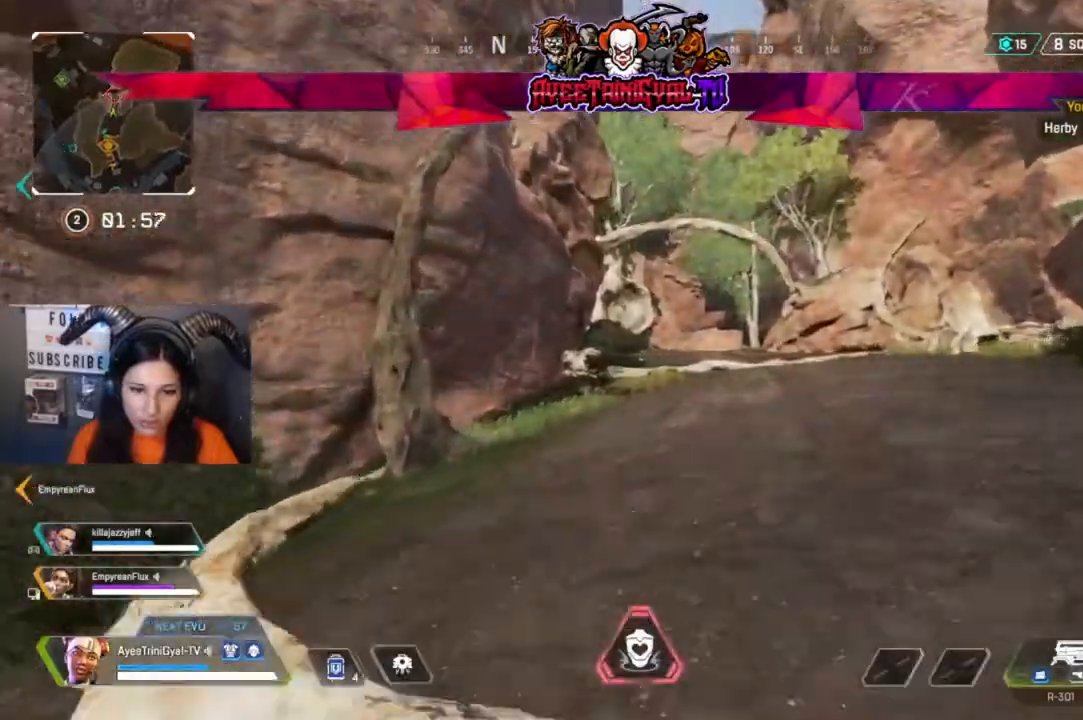
{"dt_ms": 500, "buttons": [], "left_stick": "up", "right_stick": "center", "events": []}
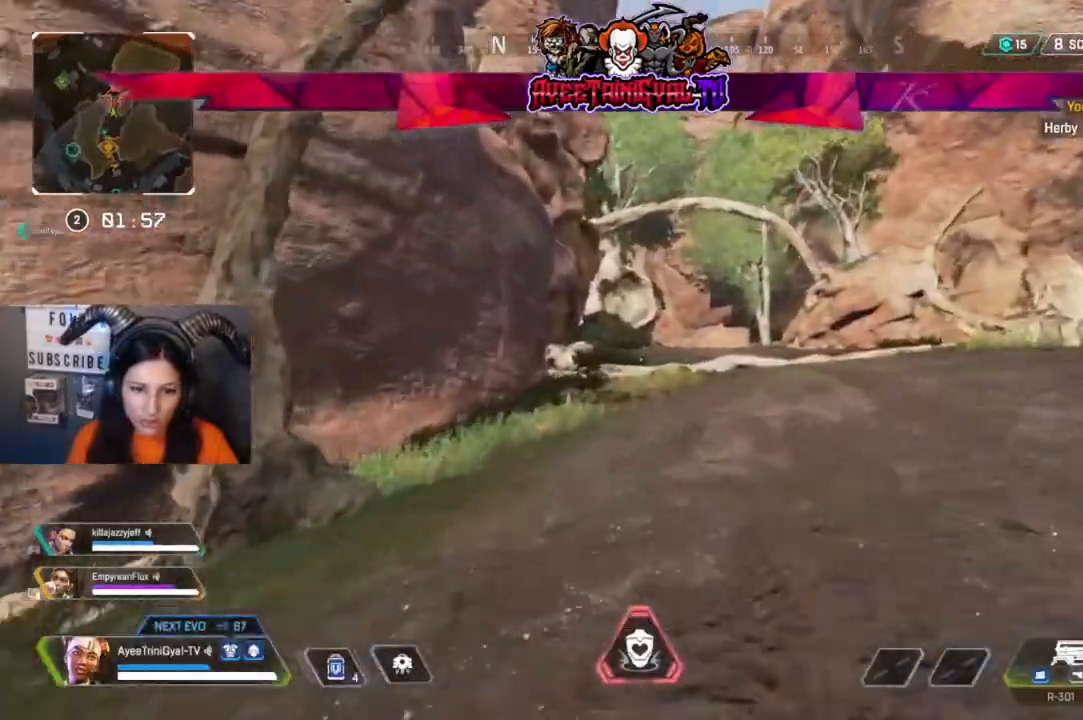
{"dt_ms": 500, "buttons": [], "left_stick": "up", "right_stick": "center", "events": []}
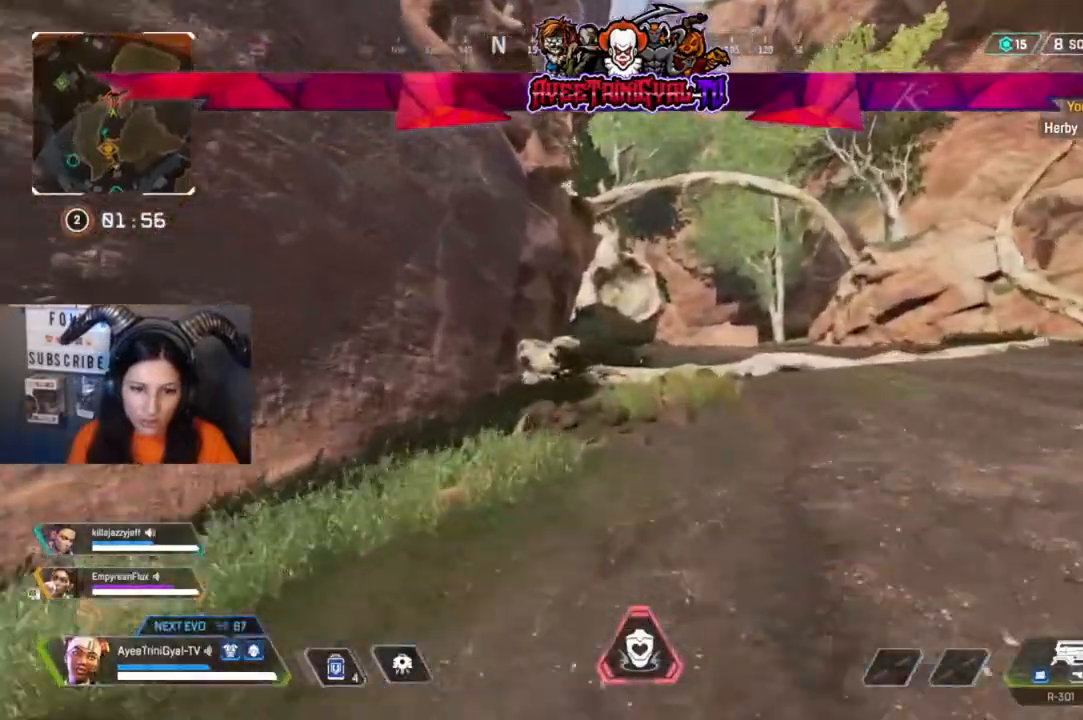
{"dt_ms": 500, "buttons": [], "left_stick": "up", "right_stick": "center", "events": []}
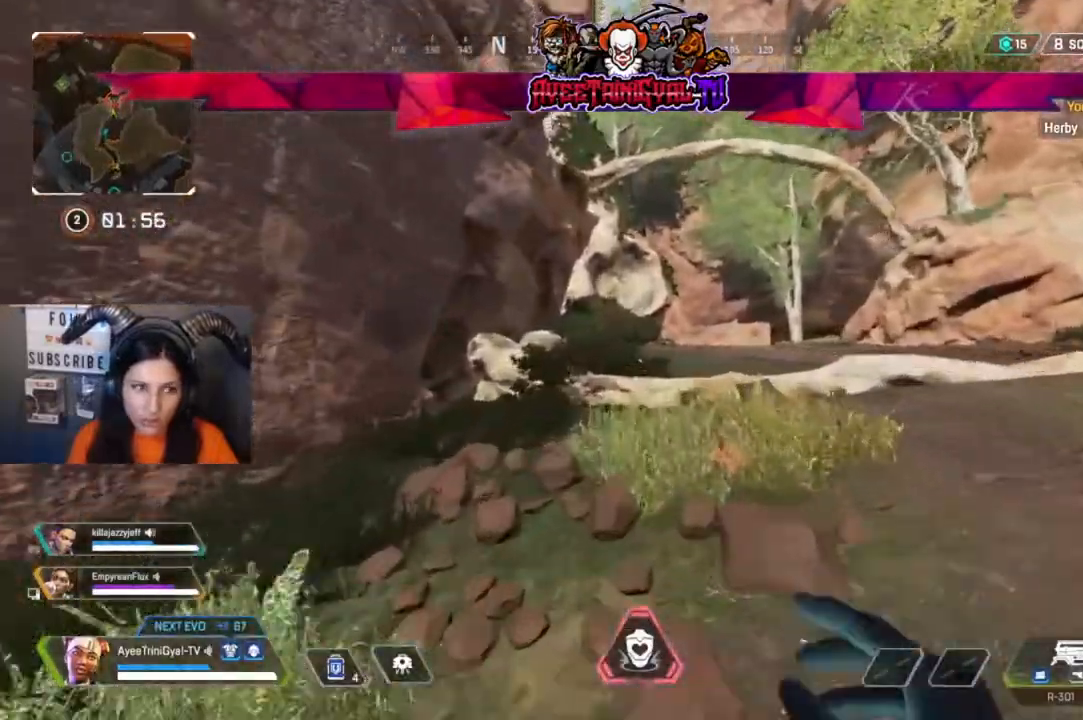
{"dt_ms": 500, "buttons": [], "left_stick": "up", "right_stick": "center", "events": []}
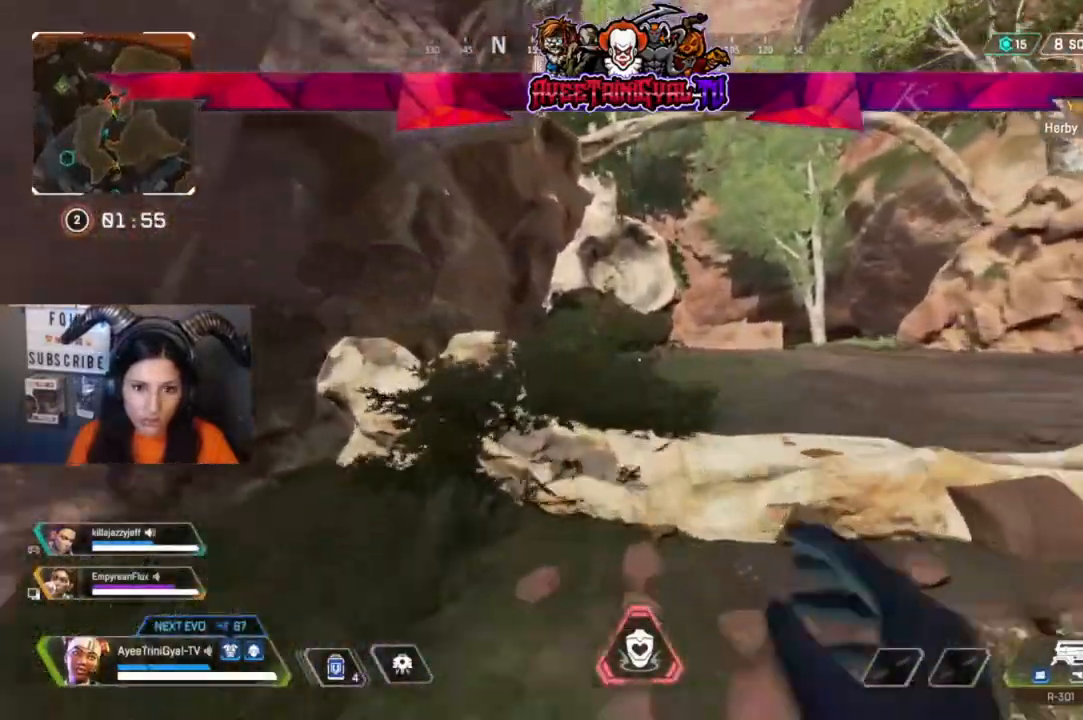
{"dt_ms": 500, "buttons": [], "left_stick": "up", "right_stick": "center", "events": []}
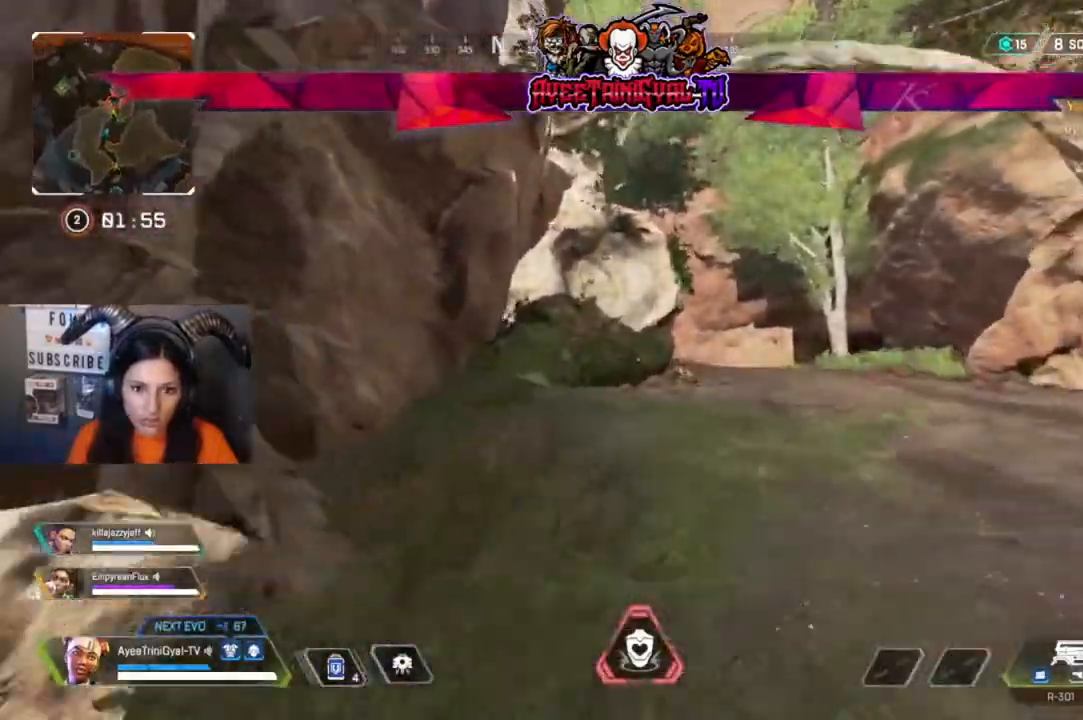
{"dt_ms": 500, "buttons": [], "left_stick": "up", "right_stick": "center", "events": []}
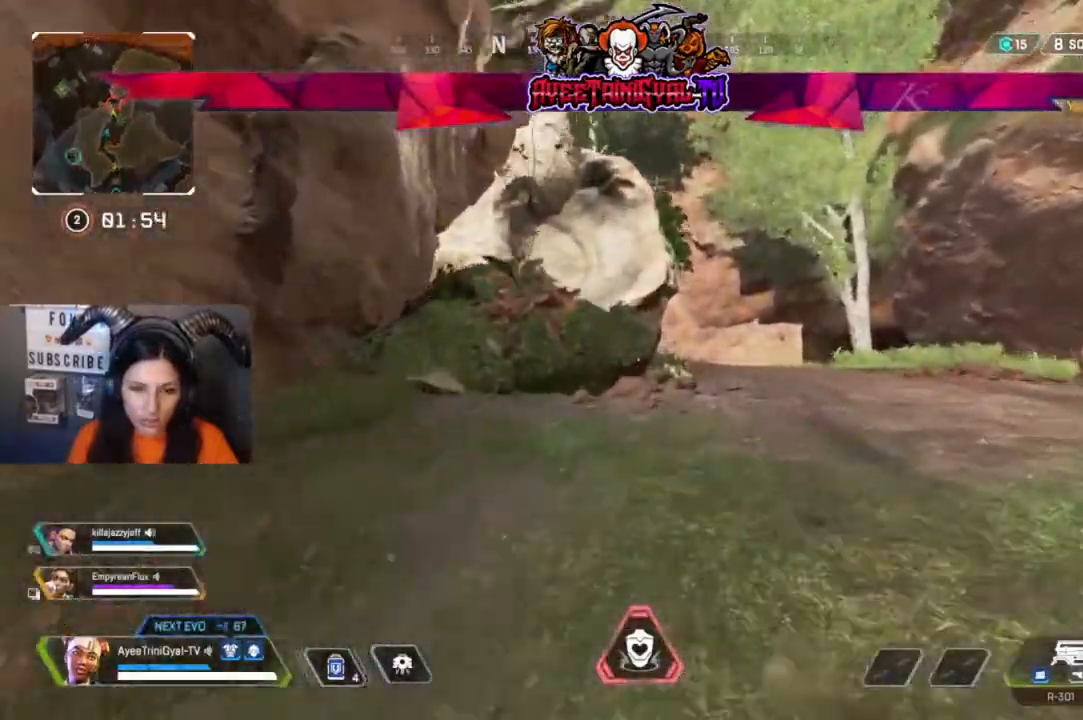
{"dt_ms": 500, "buttons": ["Y"], "left_stick": "up", "right_stick": "center", "events": [[500, "Y", "down"]]}
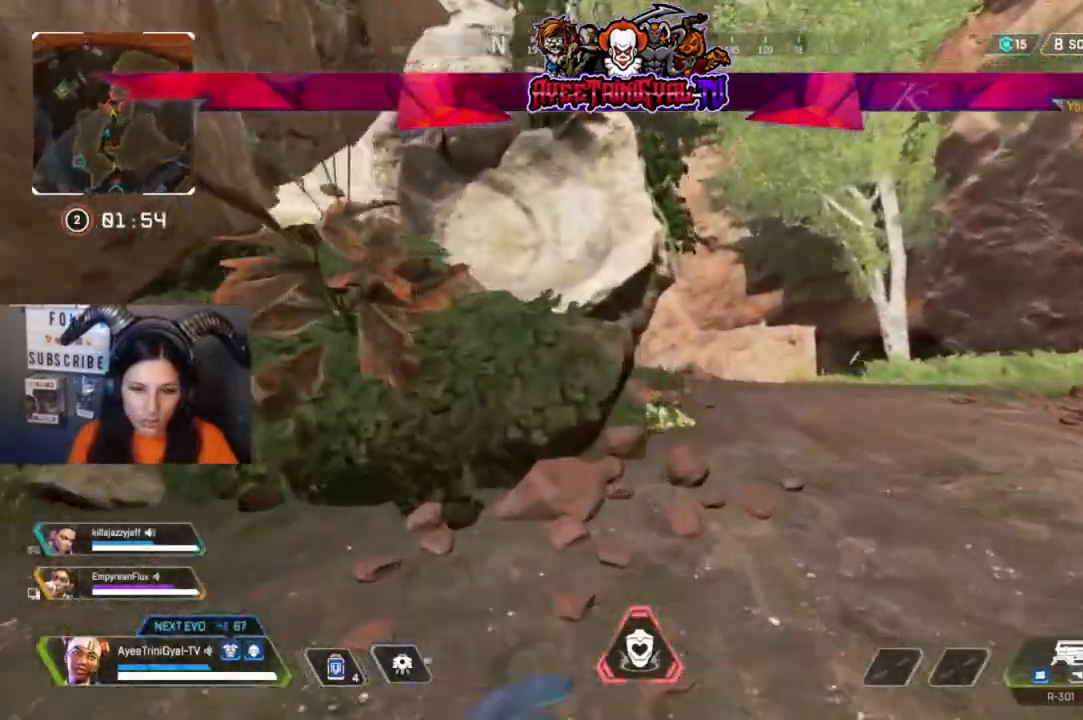
{"dt_ms": 500, "buttons": [], "left_stick": "up", "right_stick": "center", "events": [[100, "Y", "up"]]}
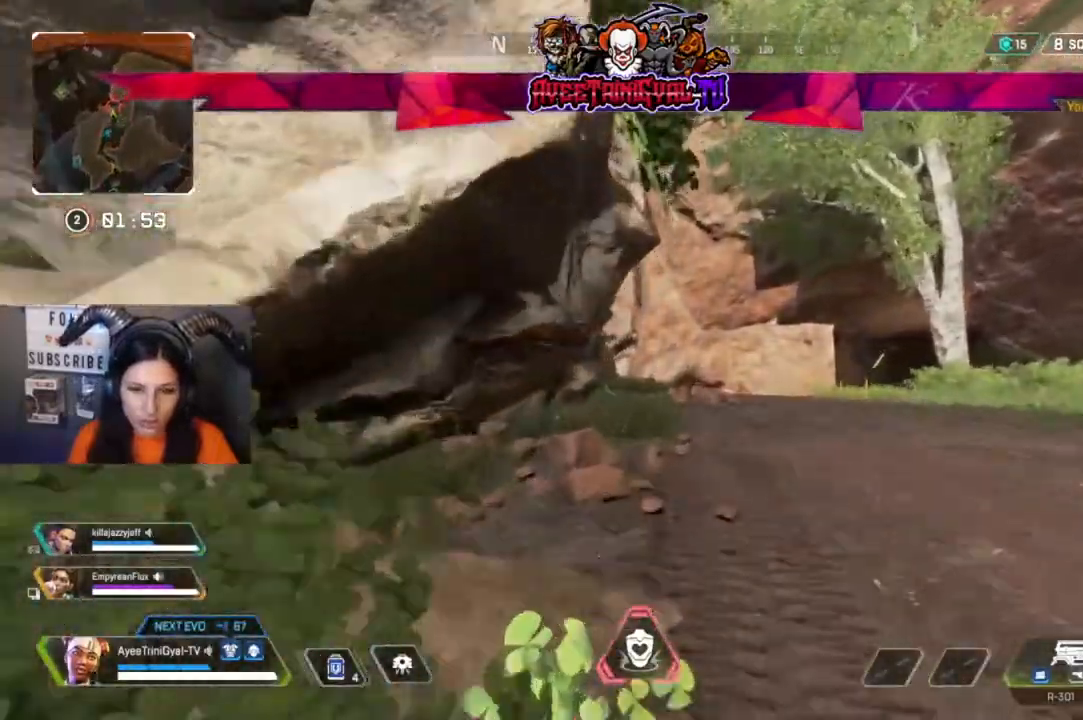
{"dt_ms": 500, "buttons": [], "left_stick": "up", "right_stick": "center", "events": []}
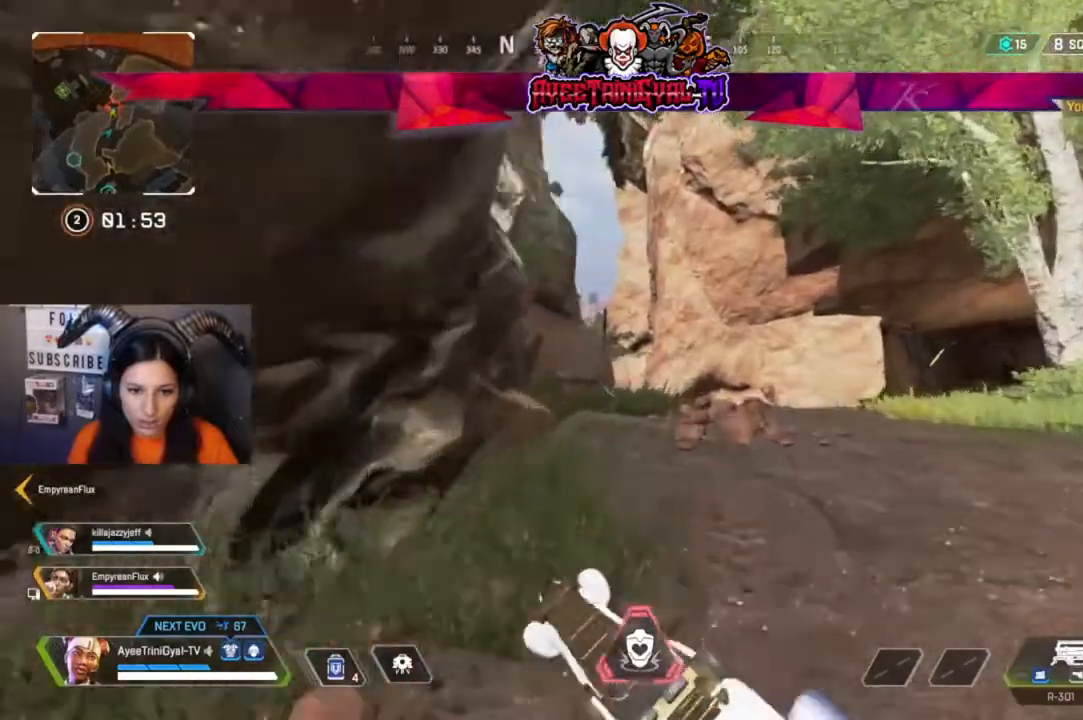
{"dt_ms": 500, "buttons": [], "left_stick": "up-right", "right_stick": "up-left", "events": [[367, "right_stick", "up-left"], [467, "left_stick", "up-right"]]}
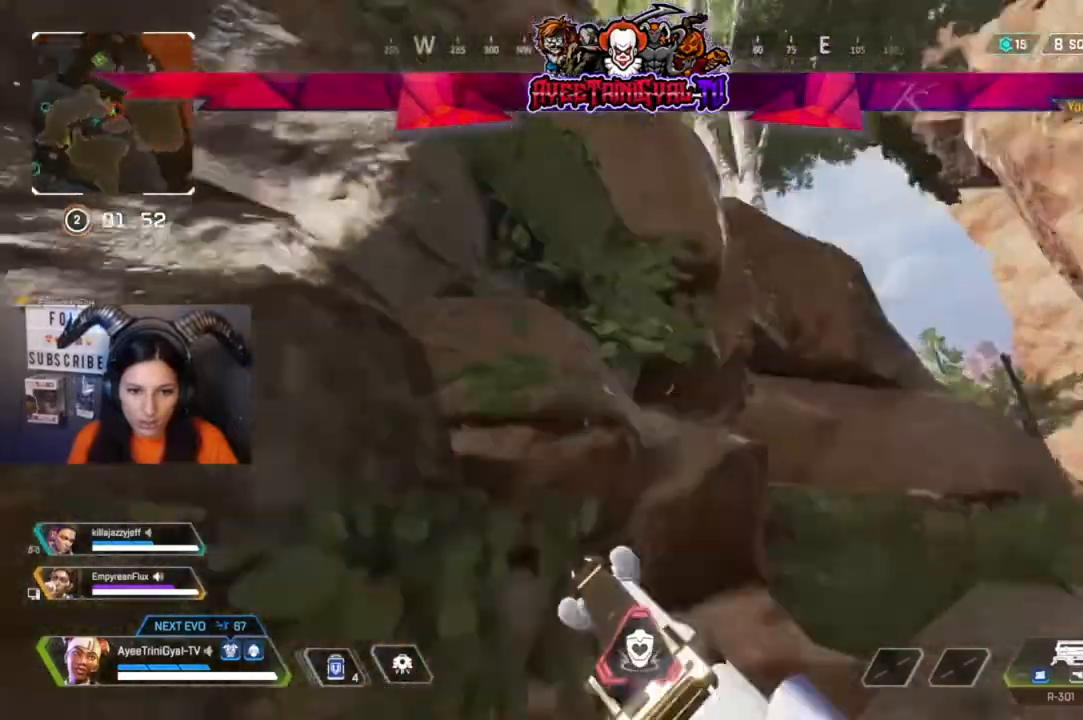
{"dt_ms": 500, "buttons": [], "left_stick": "up-right", "right_stick": "left", "events": [[100, "right_stick", "center"], [400, "right_stick", "left"]]}
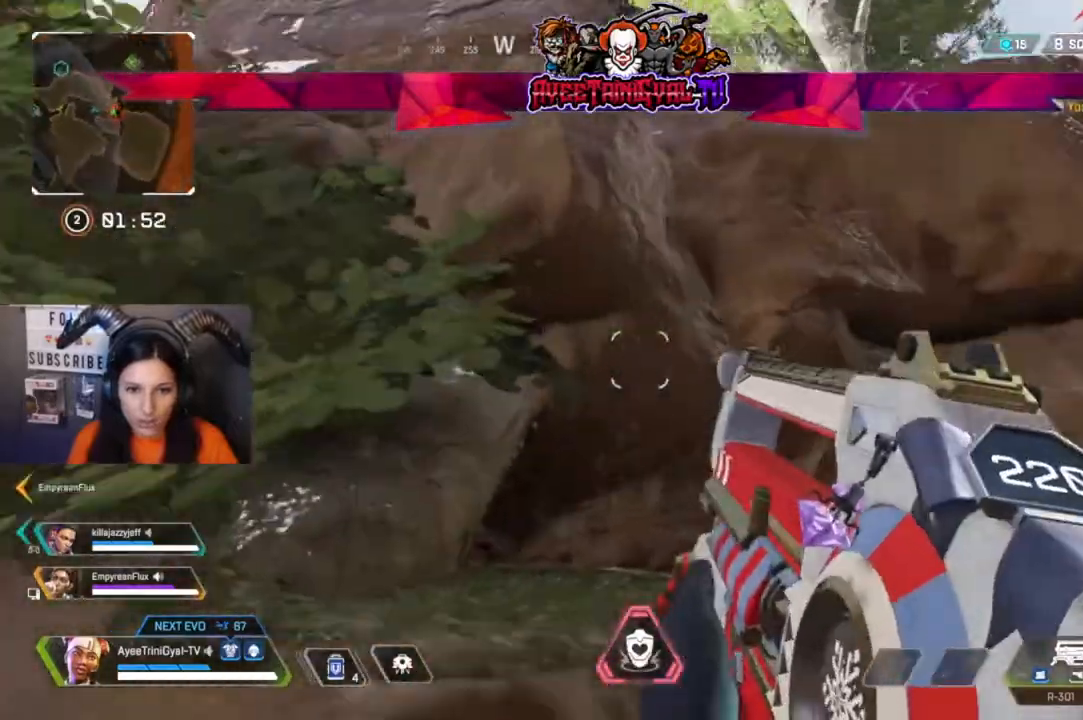
{"dt_ms": 500, "buttons": ["A"], "left_stick": "up-right", "right_stick": "center", "events": [[33, "right_stick", "center"], [367, "A", "down"]]}
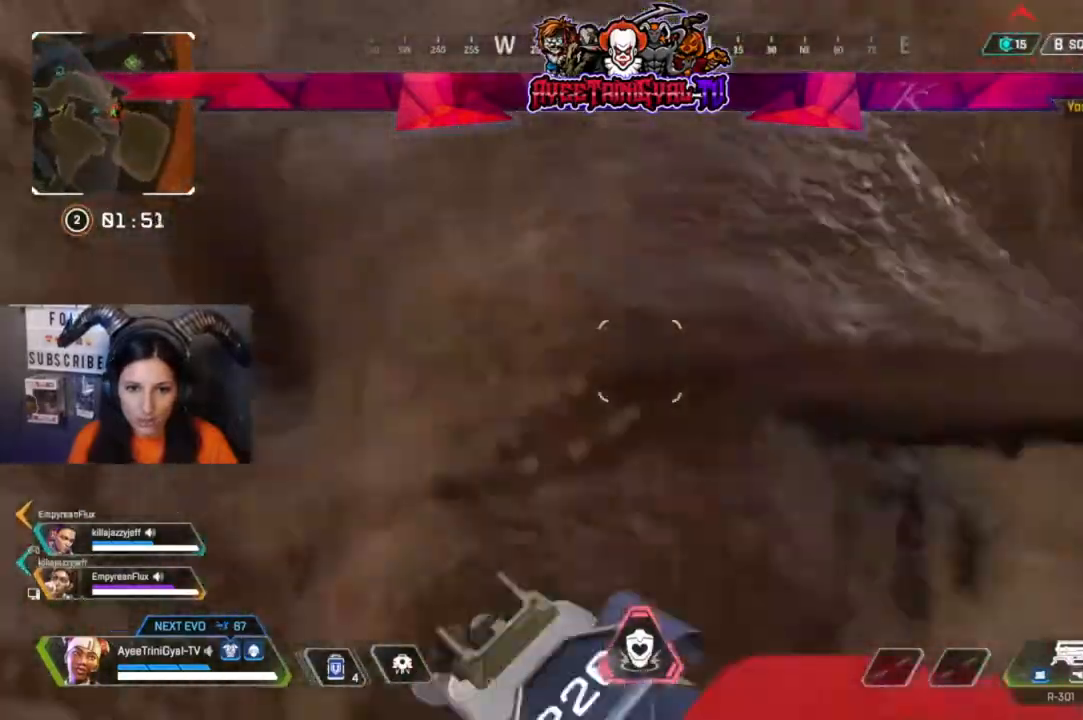
{"dt_ms": 500, "buttons": ["A"], "left_stick": "up", "right_stick": "center"}
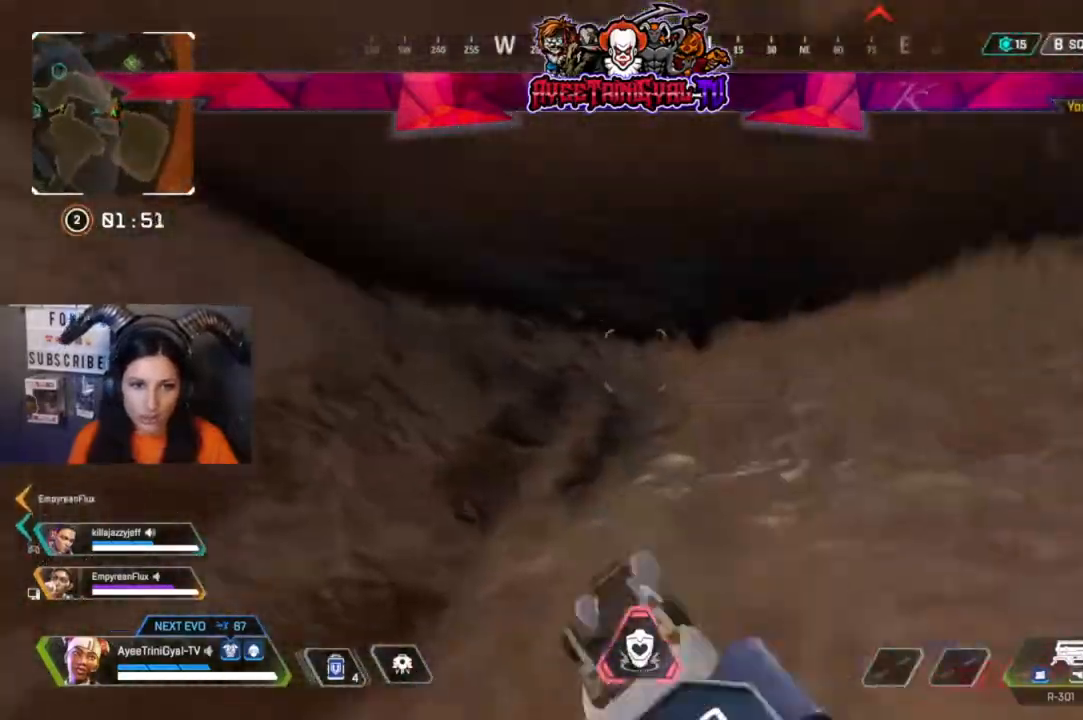
{"dt_ms": 500, "buttons": [], "left_stick": "down-right", "right_stick": "center", "events": [[100, "A", "up"], [200, "left_stick", "down-right"], [333, "right_stick", "right"], [433, "right_stick", "center"]]}
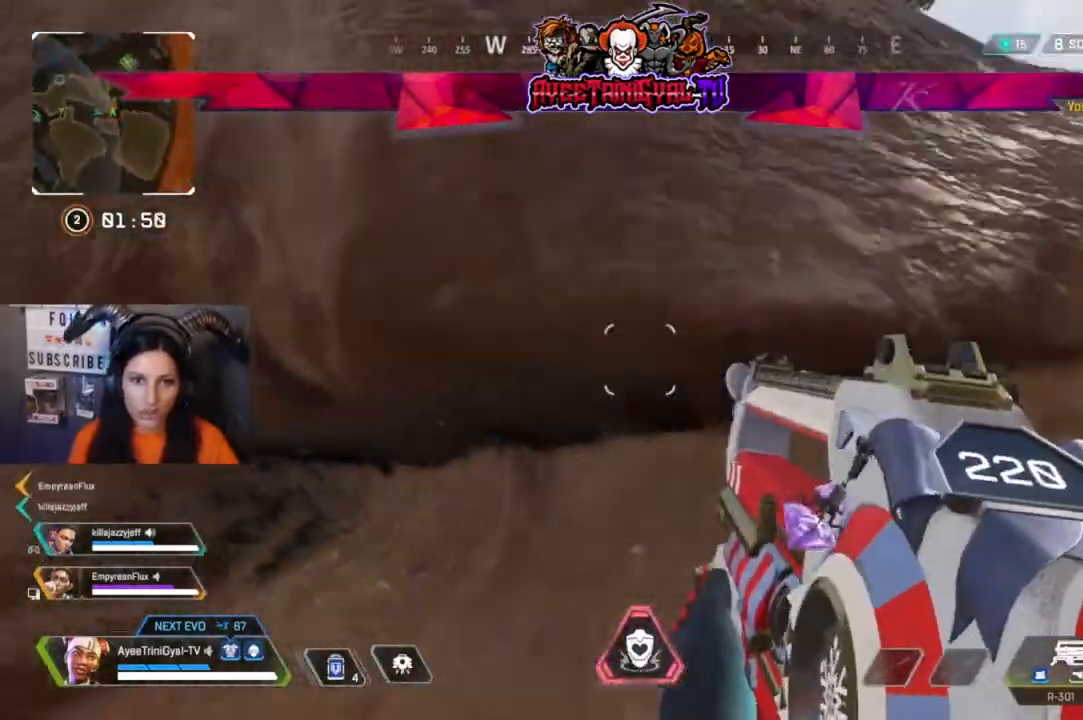
{"dt_ms": 500, "buttons": ["A"], "left_stick": "up", "right_stick": "center", "events": [[133, "left_stick", "up"], [200, "A", "down"]]}
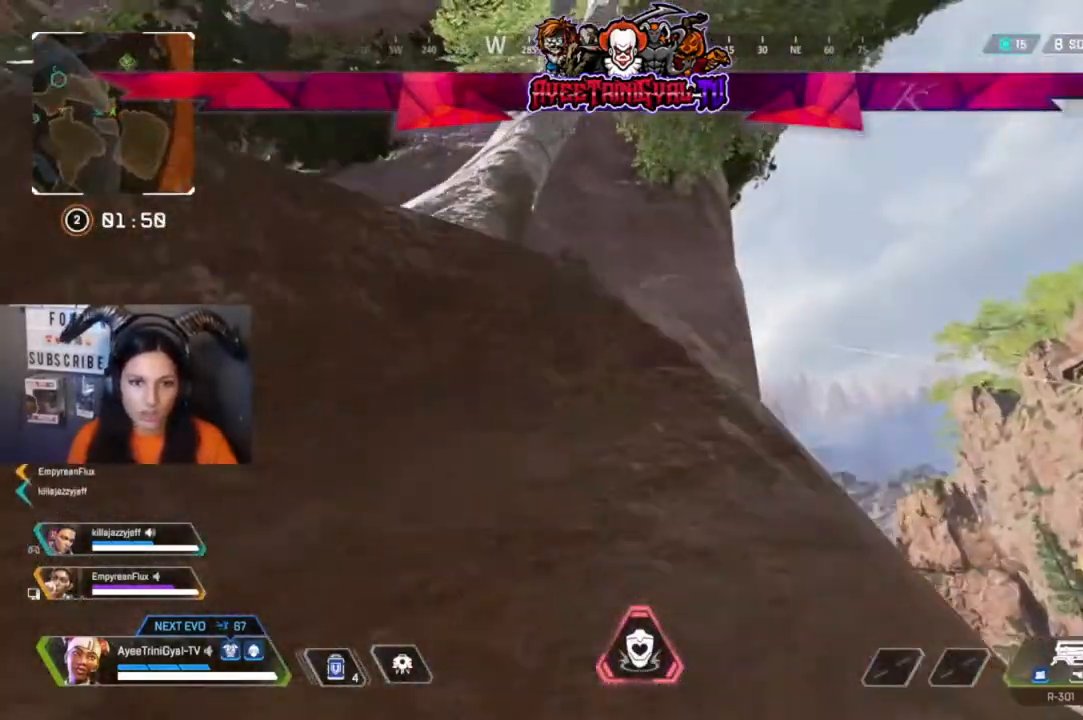
{"dt_ms": 500, "buttons": [], "left_stick": "up", "right_stick": "down-left", "events": [[100, "A", "up"], [300, "right_stick", "down-left"]]}
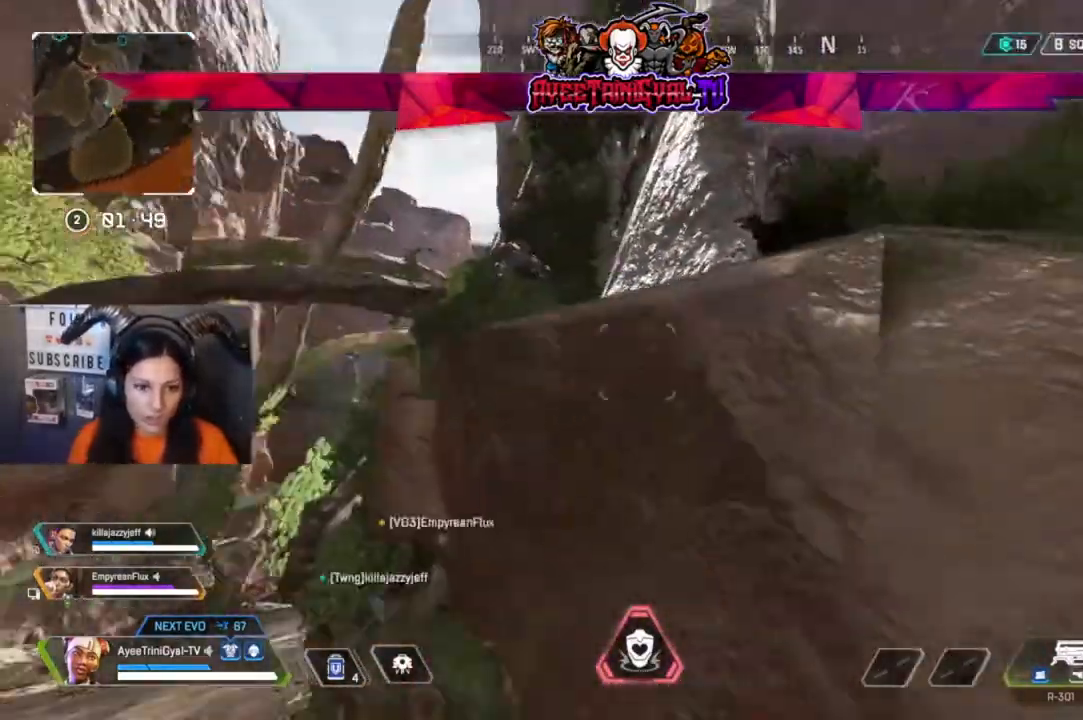
{"dt_ms": 500, "buttons": [], "left_stick": "up", "right_stick": "center", "events": [[33, "right_stick", "center"], [267, "right_stick", "right"], [467, "right_stick", "center"]]}
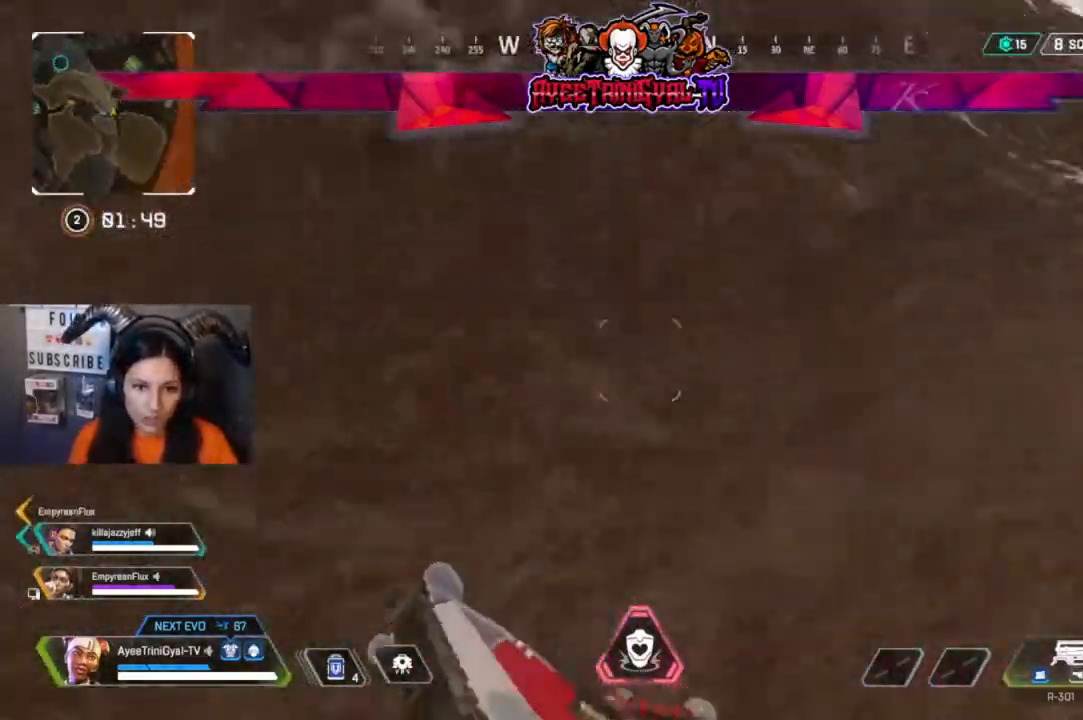
{"dt_ms": 500, "buttons": ["A"], "left_stick": "up-right", "right_stick": "center", "events": [[167, "left_stick", "up-right"], [200, "A", "down"]]}
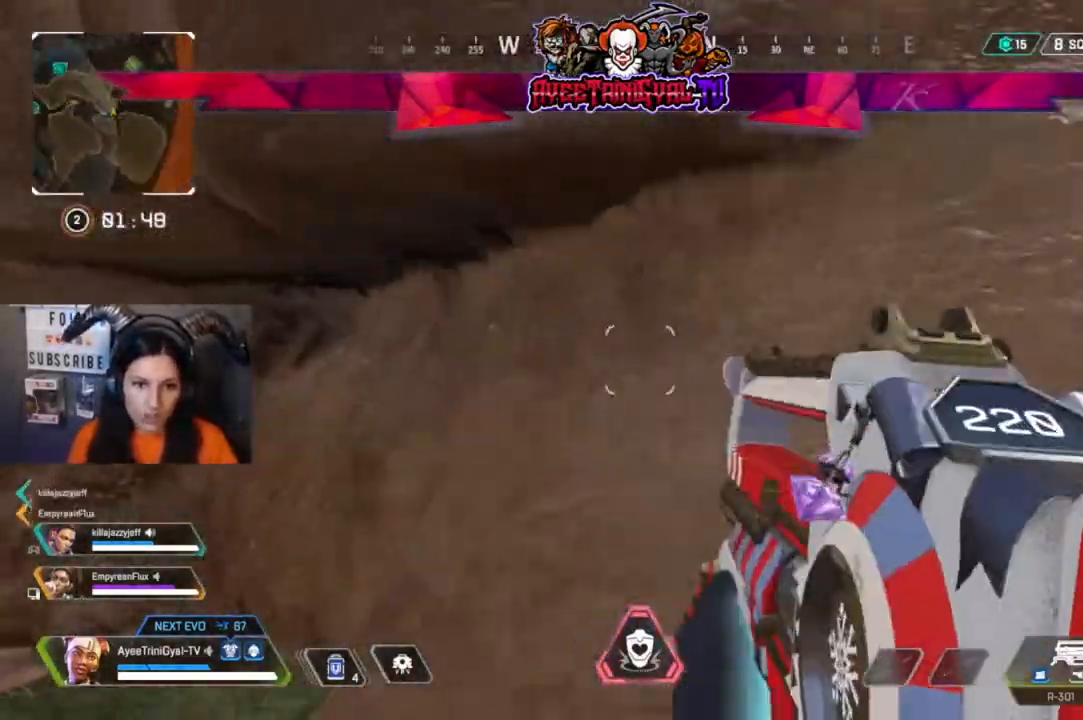
{"dt_ms": 500, "buttons": ["A"], "left_stick": "up-right", "right_stick": "center", "events": [[267, "A", "up"], [367, "A", "down"]]}